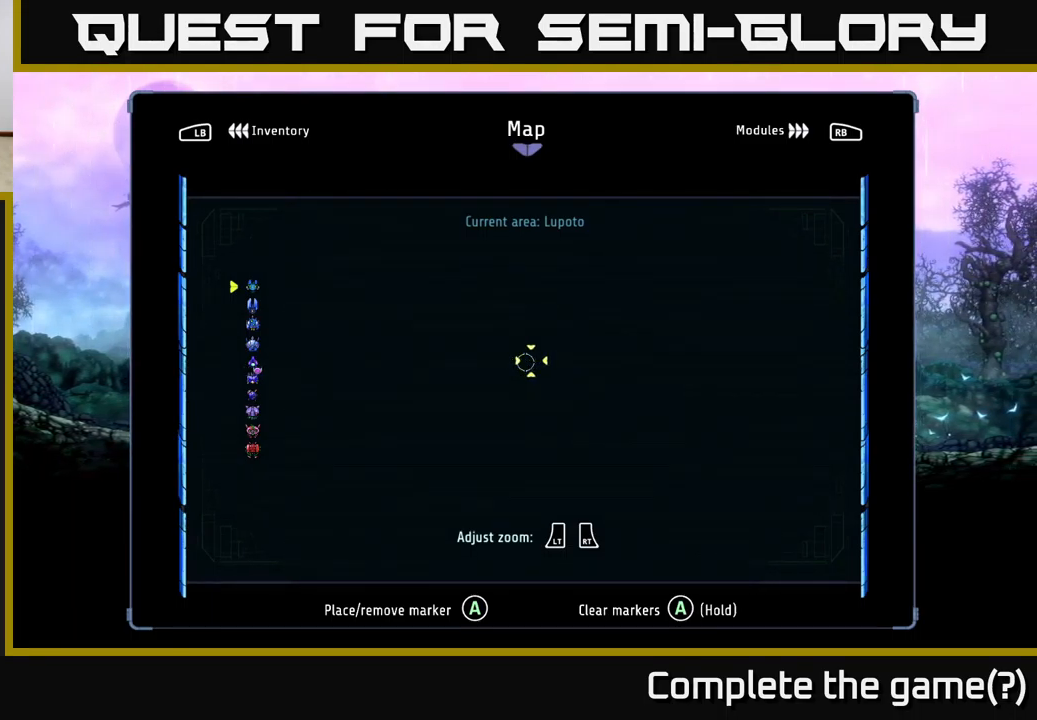
Gameplay with a controller (Xbox layout); each line is a JSON object with the inputs held at the frame after it. "events" lists button and stick changes between this image and that frame as [ms after this image, input, new state], when the widget could be followed in between.
{"buttons": [], "left_stick": "left", "right_stick": "center", "events": [[150, "left_stick", "center"], [367, "left_stick", "left"]]}
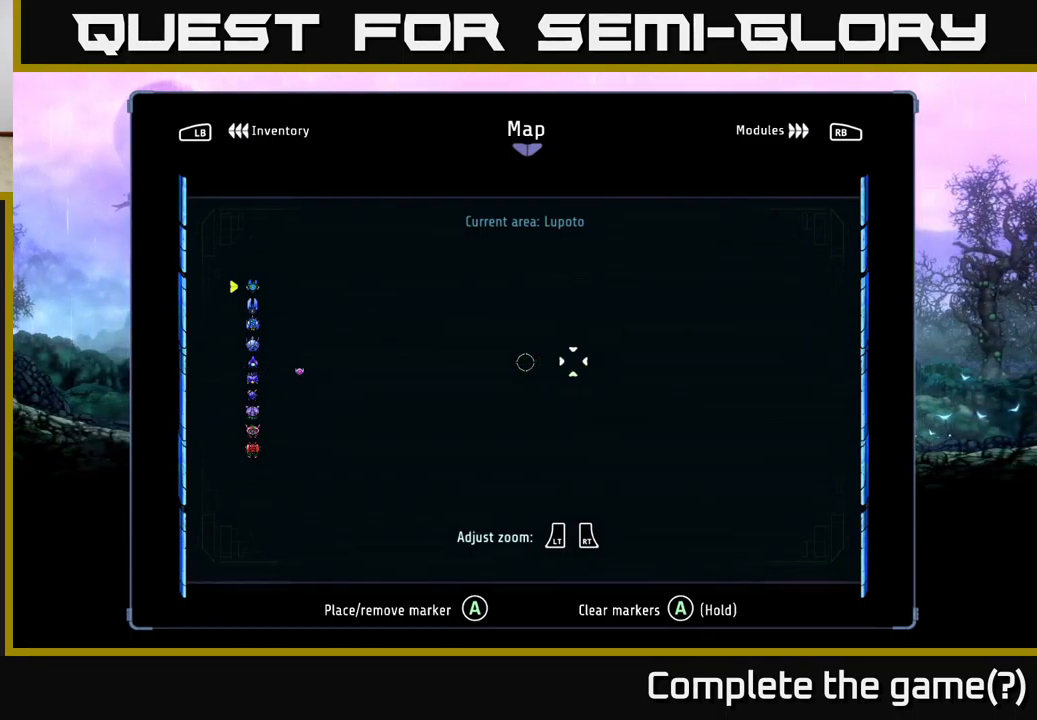
{"buttons": [], "left_stick": "left", "right_stick": "center", "events": [[217, "left_stick", "center"], [334, "left_stick", "left"]]}
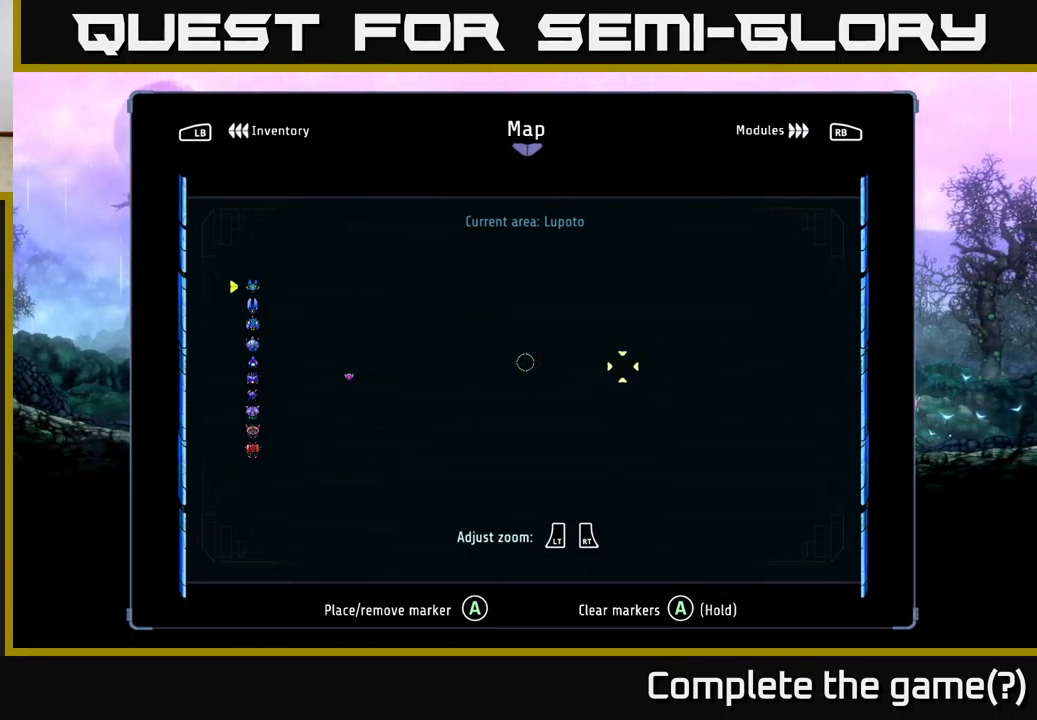
{"buttons": [], "left_stick": "center", "right_stick": "right", "events": [[50, "left_stick", "center"], [50, "right_stick", "left"], [450, "right_stick", "center"], [500, "right_stick", "right"]]}
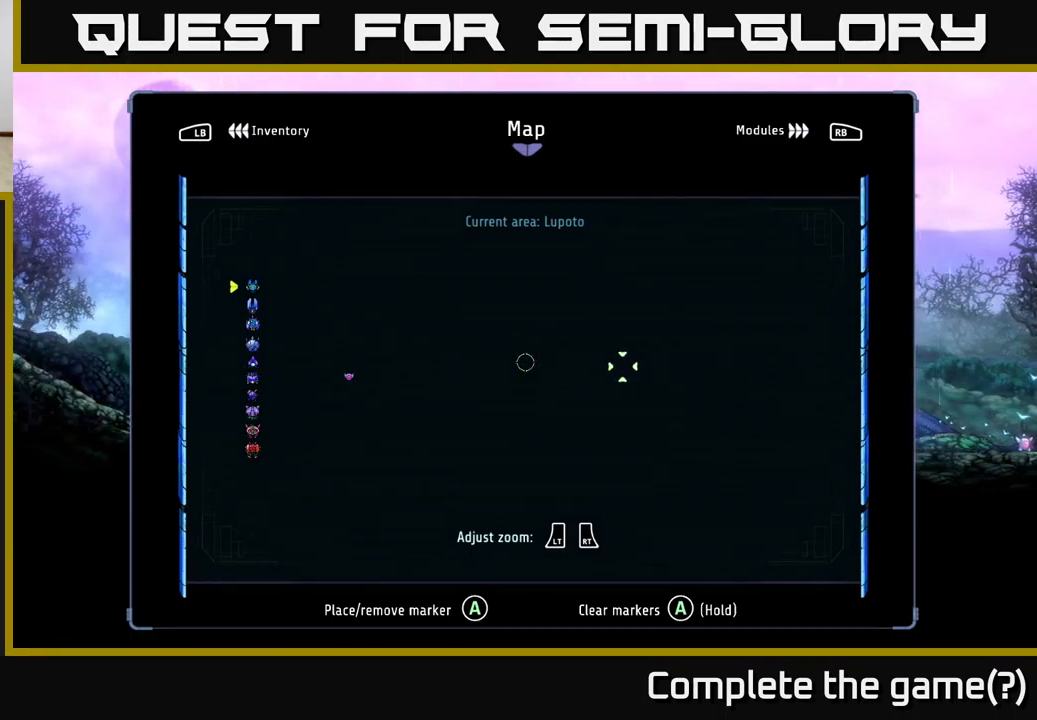
{"buttons": [], "left_stick": "center", "right_stick": "right", "events": []}
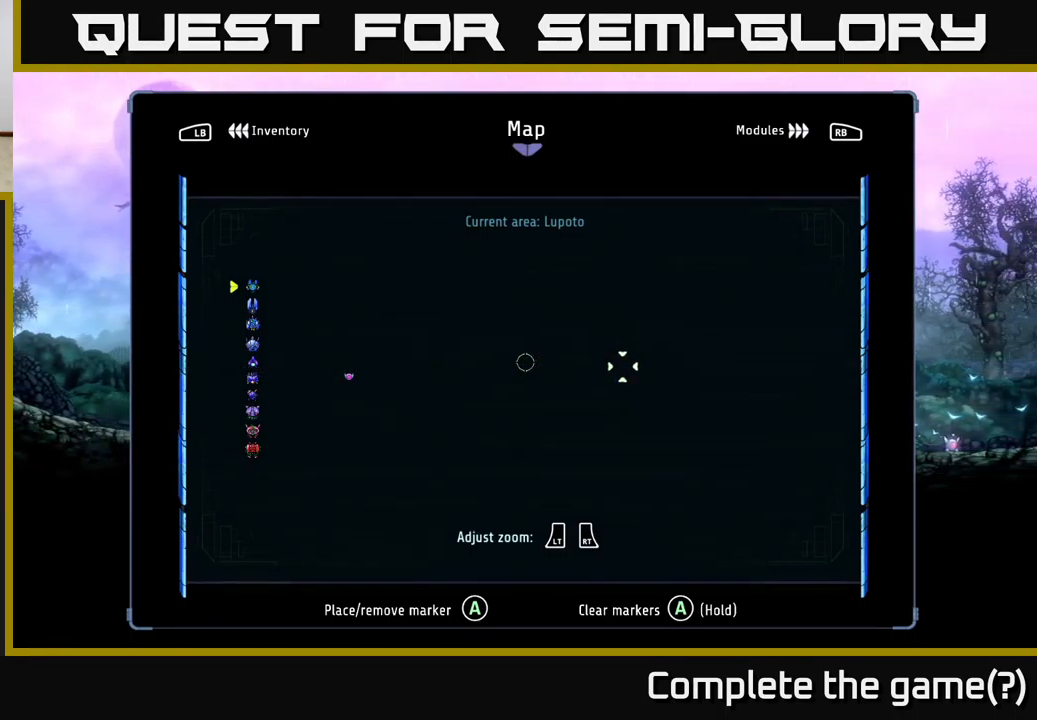
{"buttons": [], "left_stick": "center", "right_stick": "left", "events": [[434, "right_stick", "left"]]}
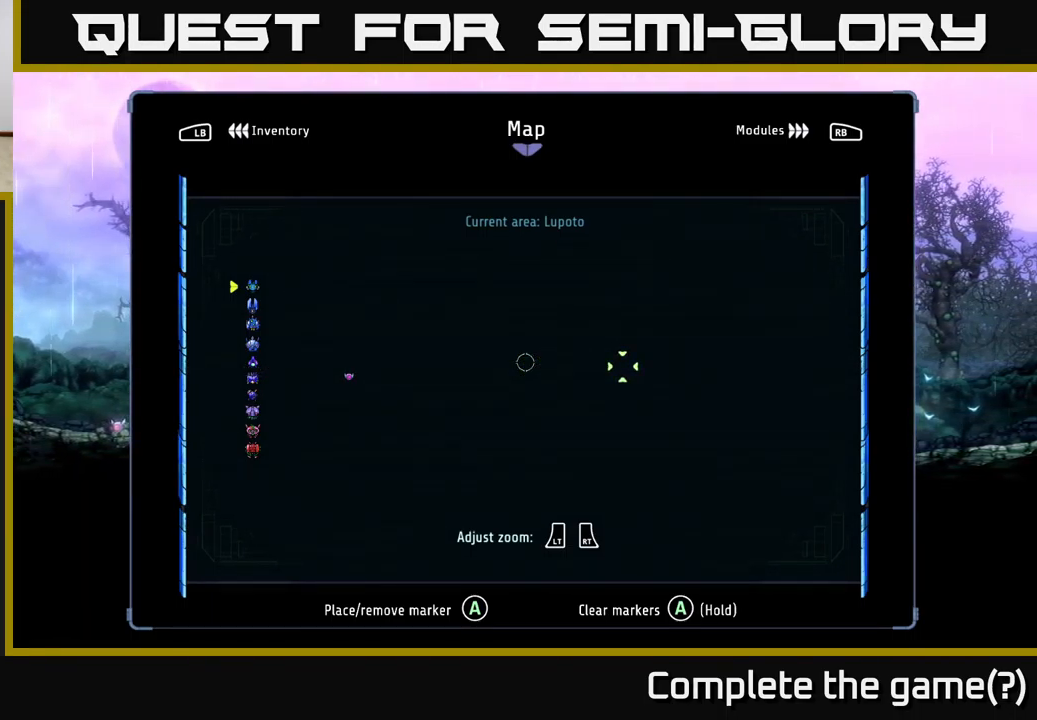
{"buttons": [], "left_stick": "center", "right_stick": "center", "events": [[433, "right_stick", "center"]]}
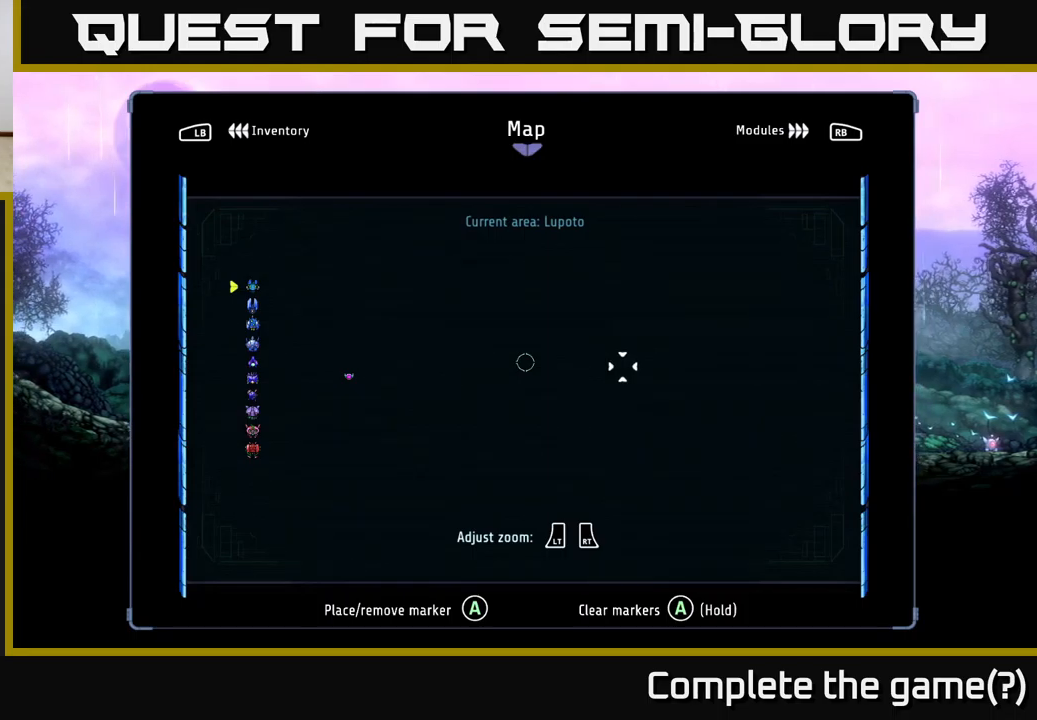
{"buttons": [], "left_stick": "center", "right_stick": "left", "events": [[184, "right_stick", "left"]]}
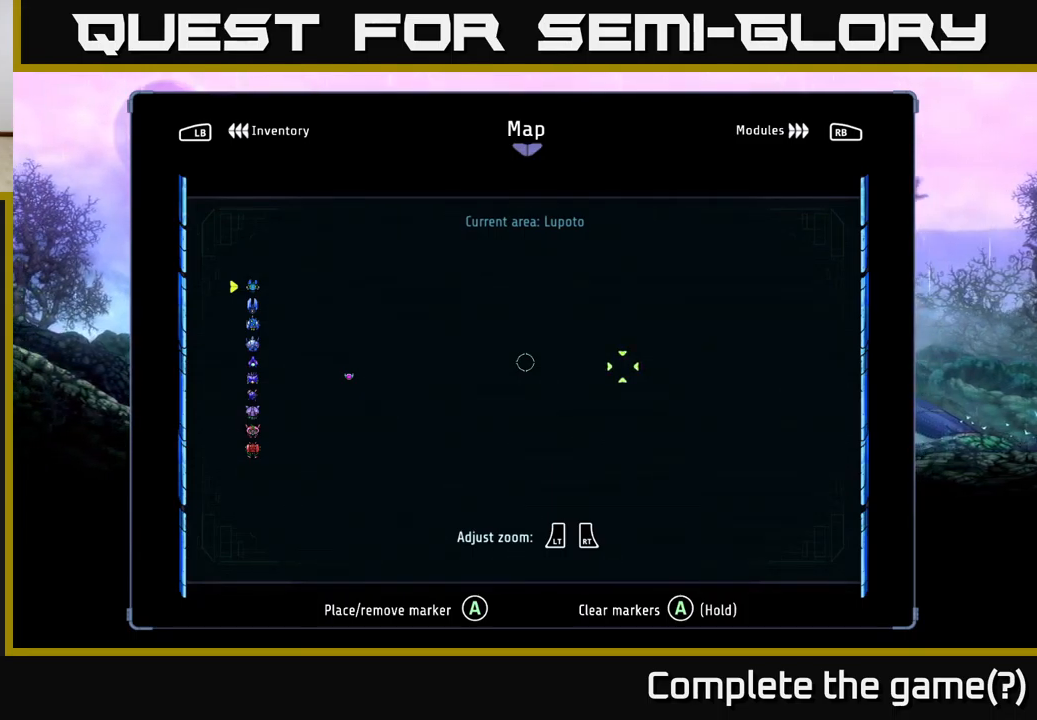
{"buttons": [], "left_stick": "center", "right_stick": "center", "events": [[384, "right_stick", "center"]]}
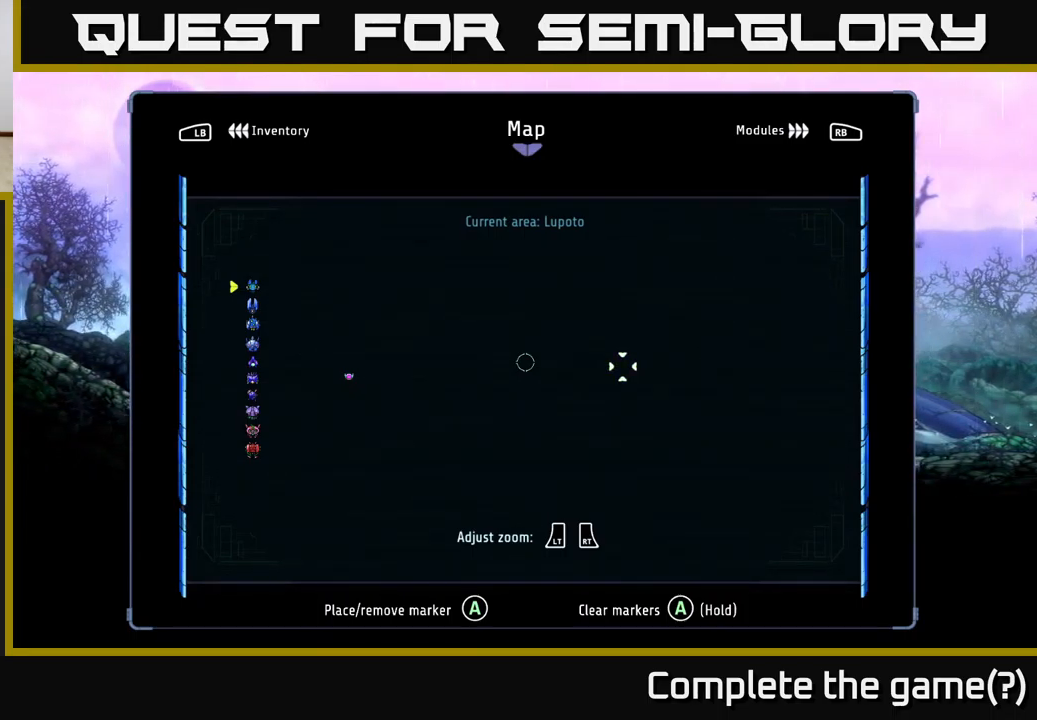
{"buttons": [], "left_stick": "center", "right_stick": "right", "events": [[284, "right_stick", "right"]]}
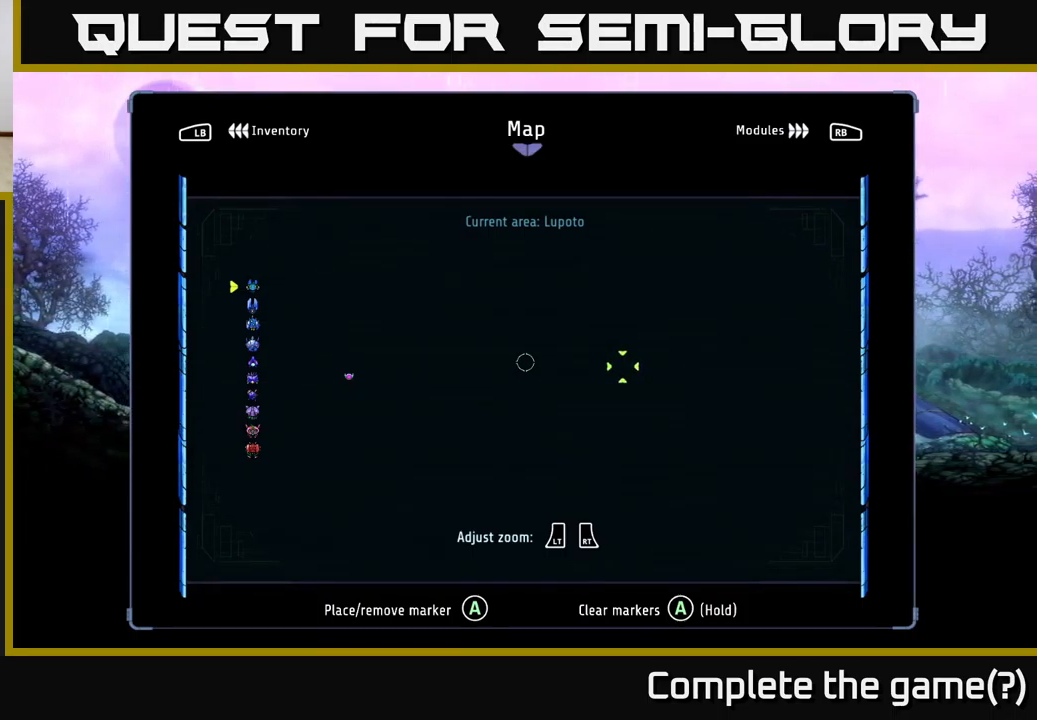
{"buttons": [], "left_stick": "center", "right_stick": "right", "events": []}
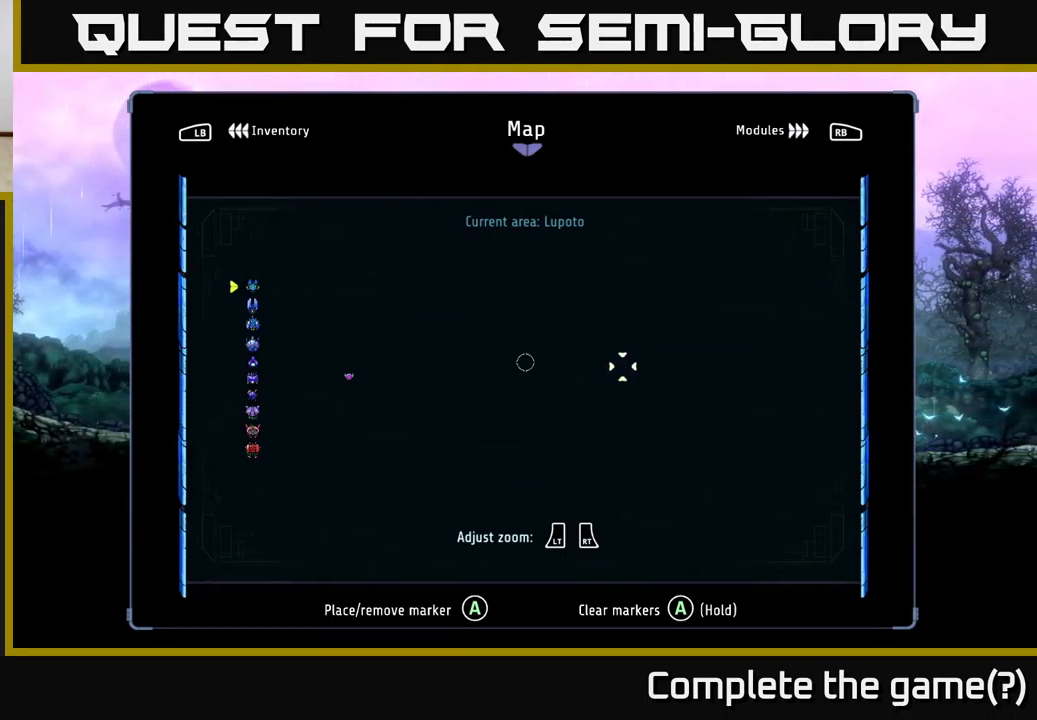
{"buttons": [], "left_stick": "center", "right_stick": "right", "events": []}
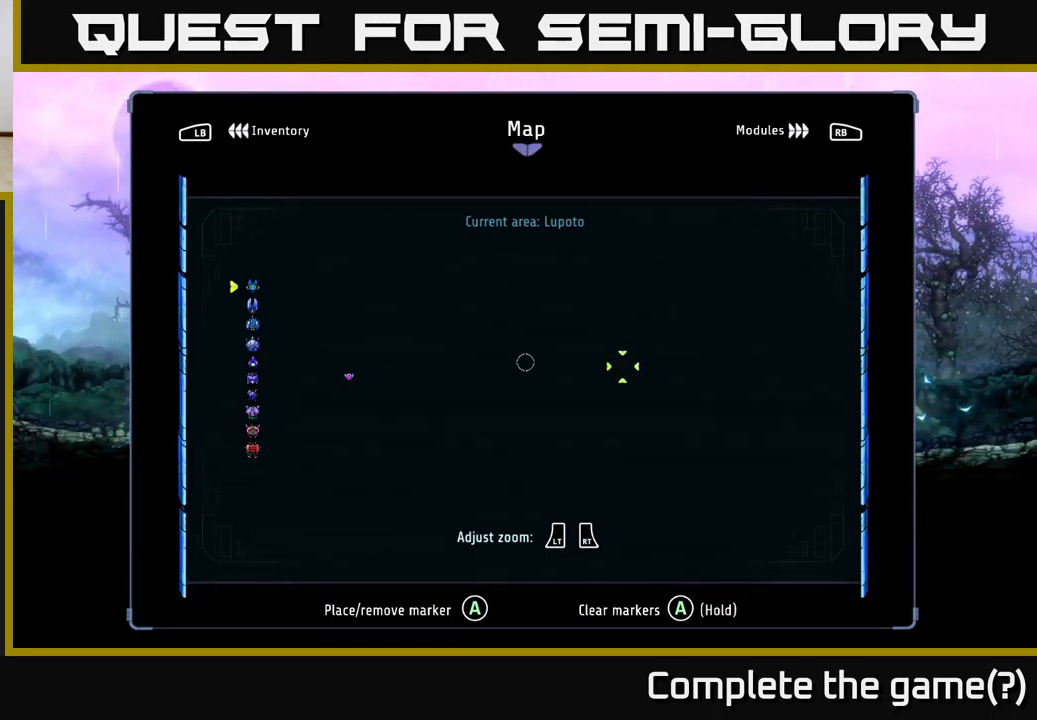
{"buttons": [], "left_stick": "center", "right_stick": "left", "events": [[267, "right_stick", "left"]]}
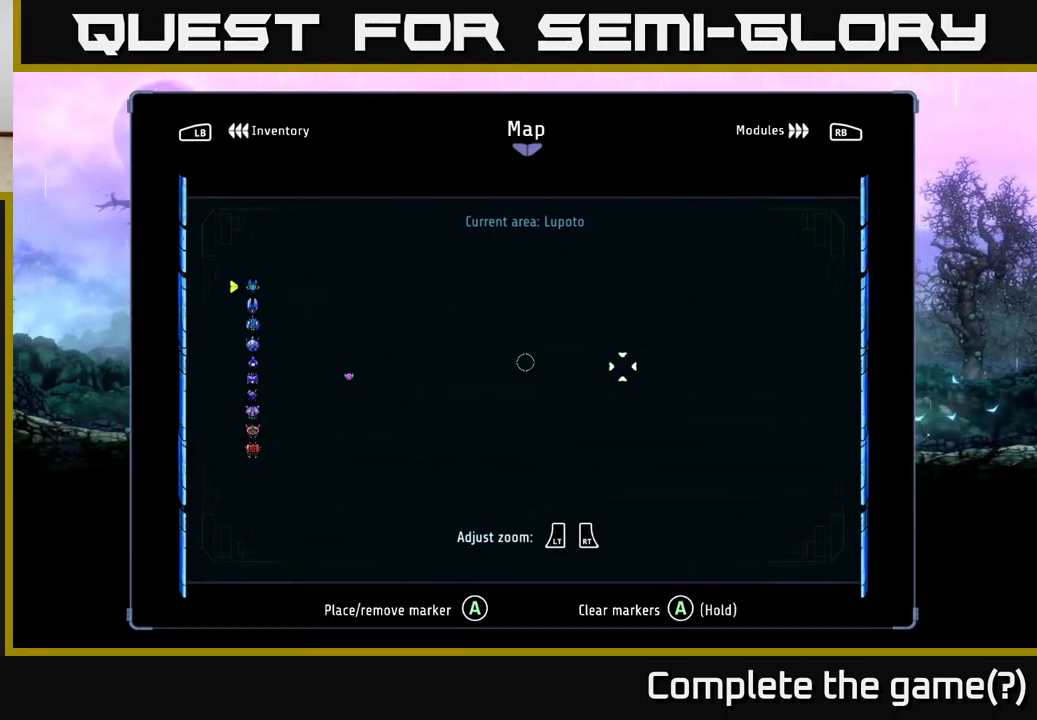
{"buttons": [], "left_stick": "center", "right_stick": "left", "events": []}
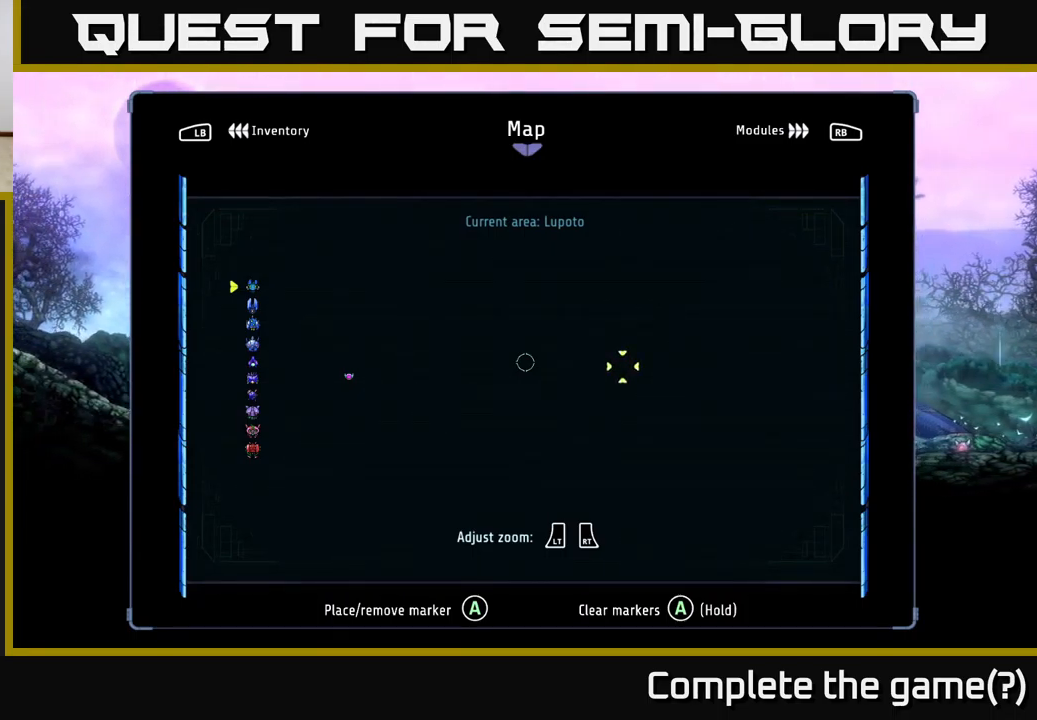
{"buttons": [], "left_stick": "center", "right_stick": "up-left", "events": [[484, "right_stick", "up-left"]]}
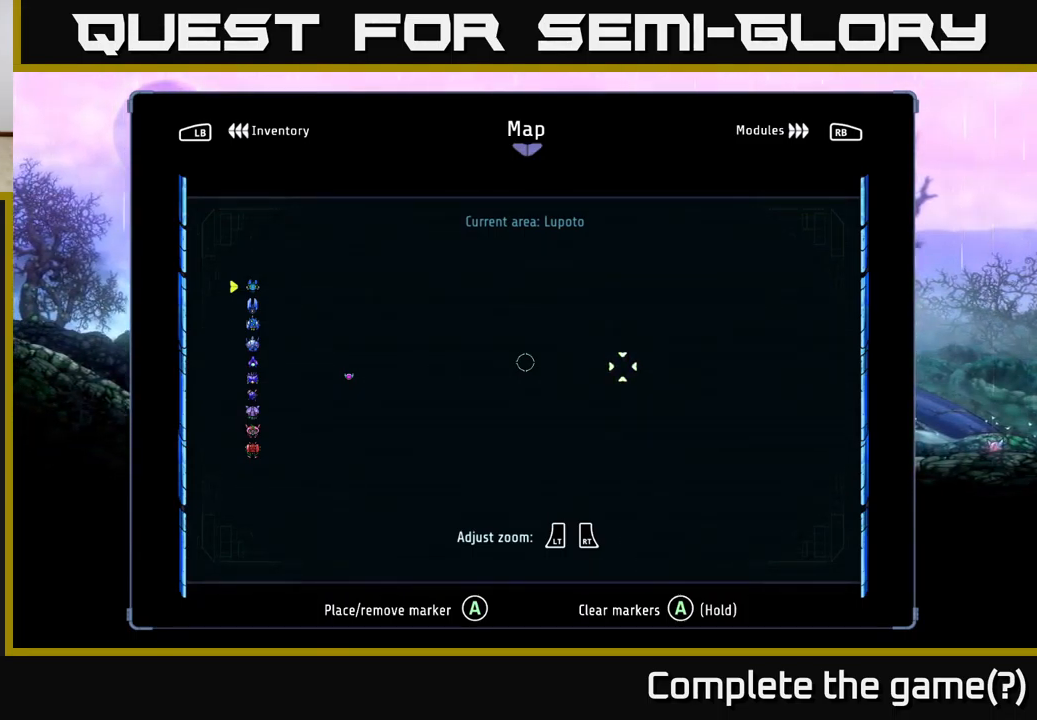
{"buttons": [], "left_stick": "left", "right_stick": "center", "events": [[50, "left_stick", "left"], [84, "right_stick", "center"]]}
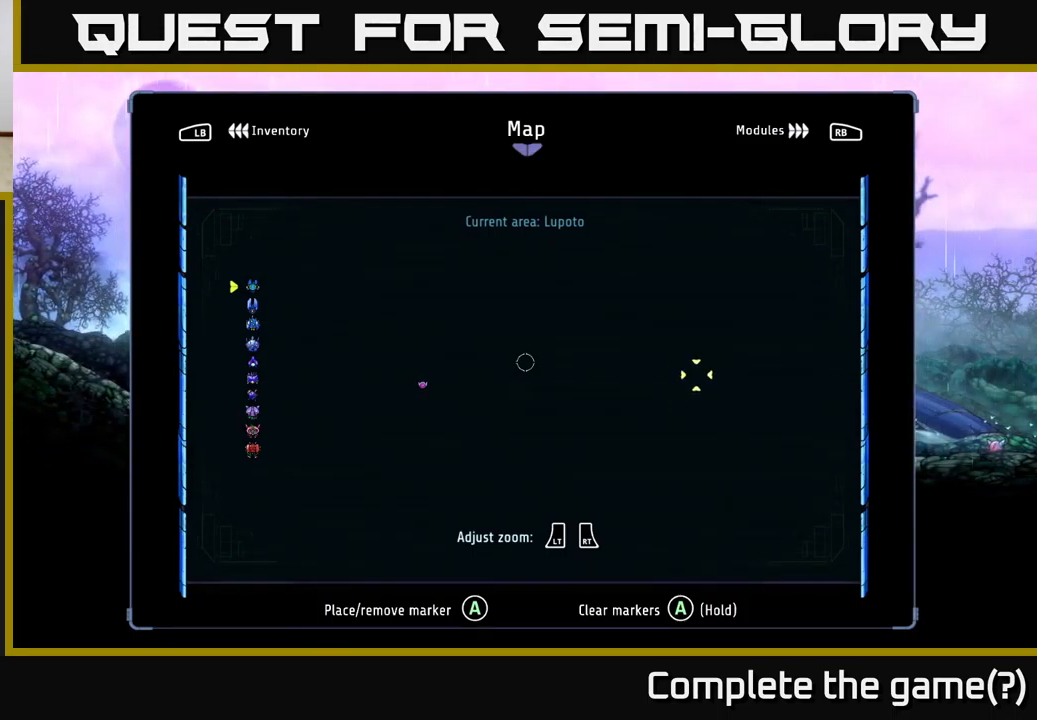
{"buttons": [], "left_stick": "right", "right_stick": "center", "events": [[100, "left_stick", "right"]]}
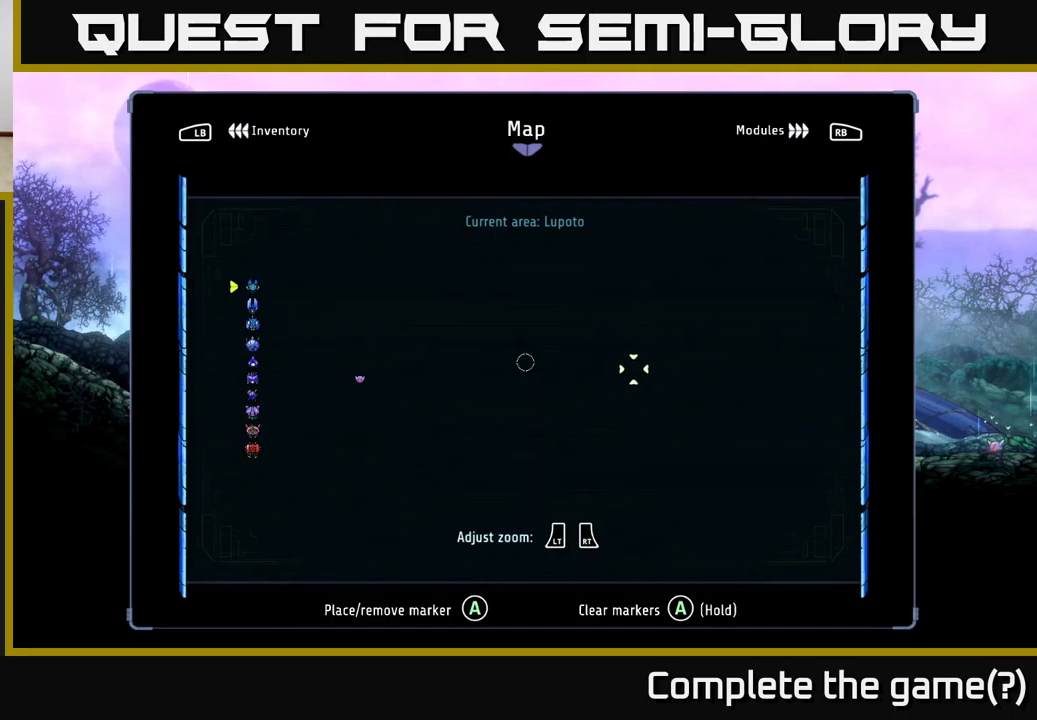
{"buttons": [], "left_stick": "up-right", "right_stick": "center", "events": [[67, "left_stick", "down-right"], [300, "left_stick", "up-right"]]}
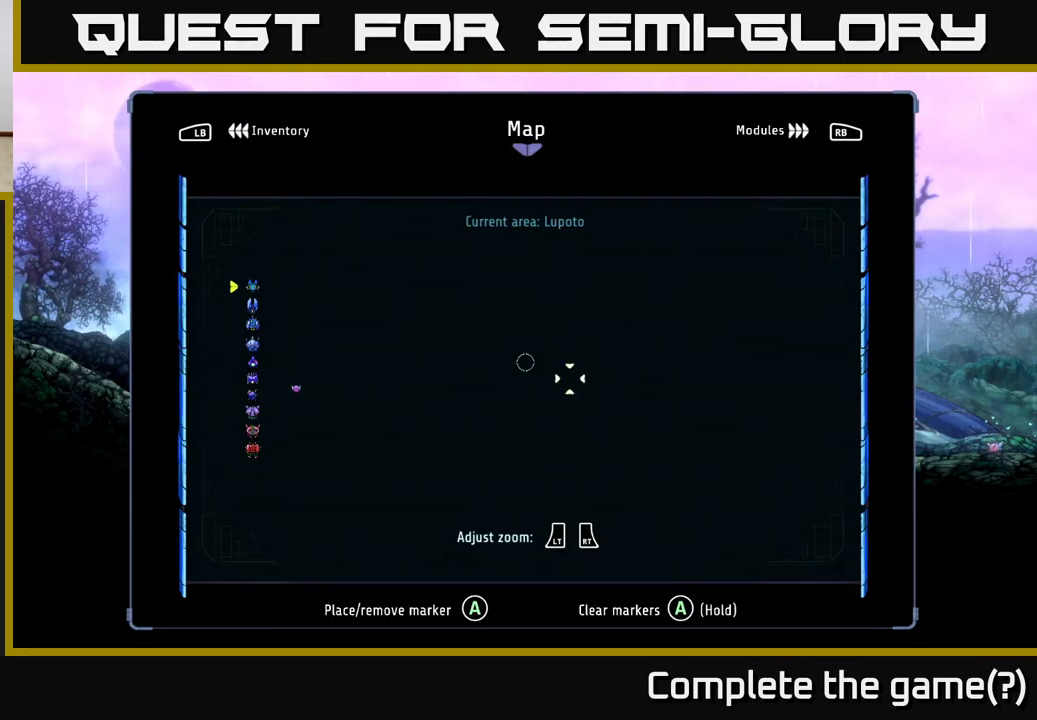
{"buttons": [], "left_stick": "center", "right_stick": "right", "events": [[83, "left_stick", "center"], [83, "right_stick", "right"]]}
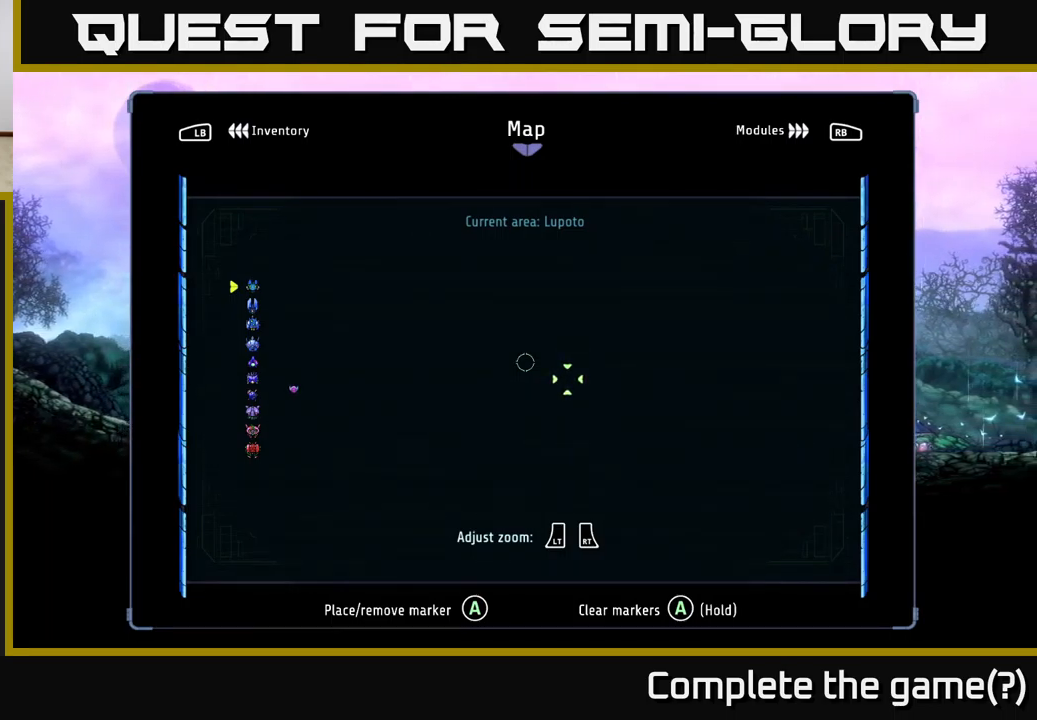
{"buttons": [], "left_stick": "center", "right_stick": "center", "events": [[467, "right_stick", "center"]]}
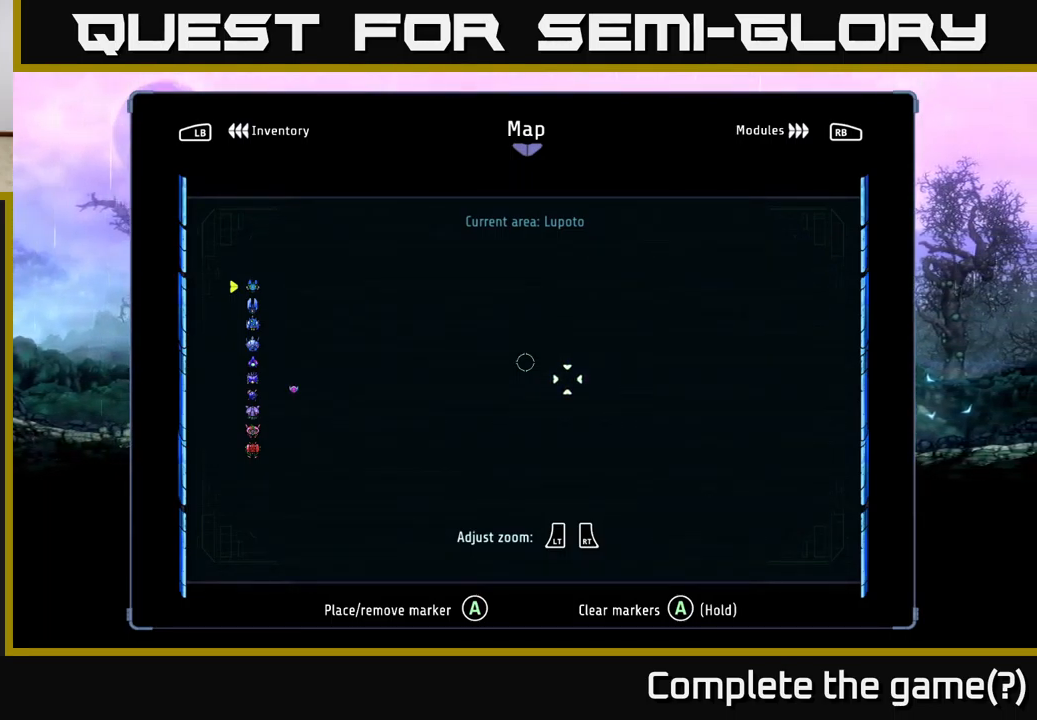
{"buttons": [], "left_stick": "center", "right_stick": "left", "events": [[17, "right_stick", "left"], [233, "right_stick", "center"], [467, "right_stick", "left"]]}
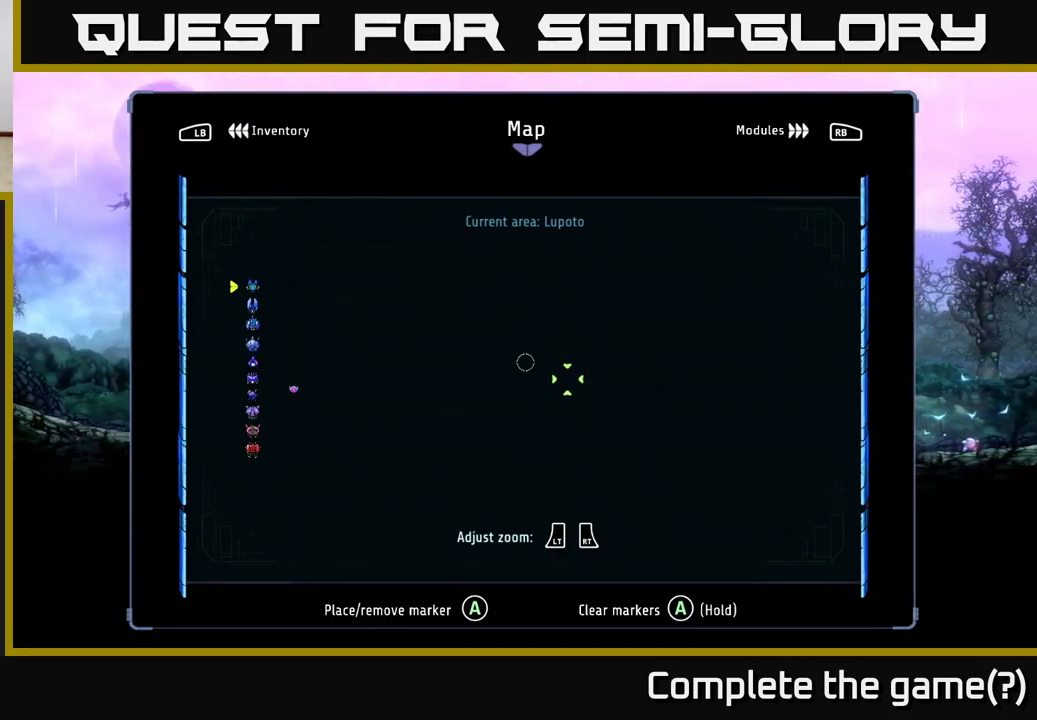
{"buttons": [], "left_stick": "center", "right_stick": "center", "events": [[183, "right_stick", "center"]]}
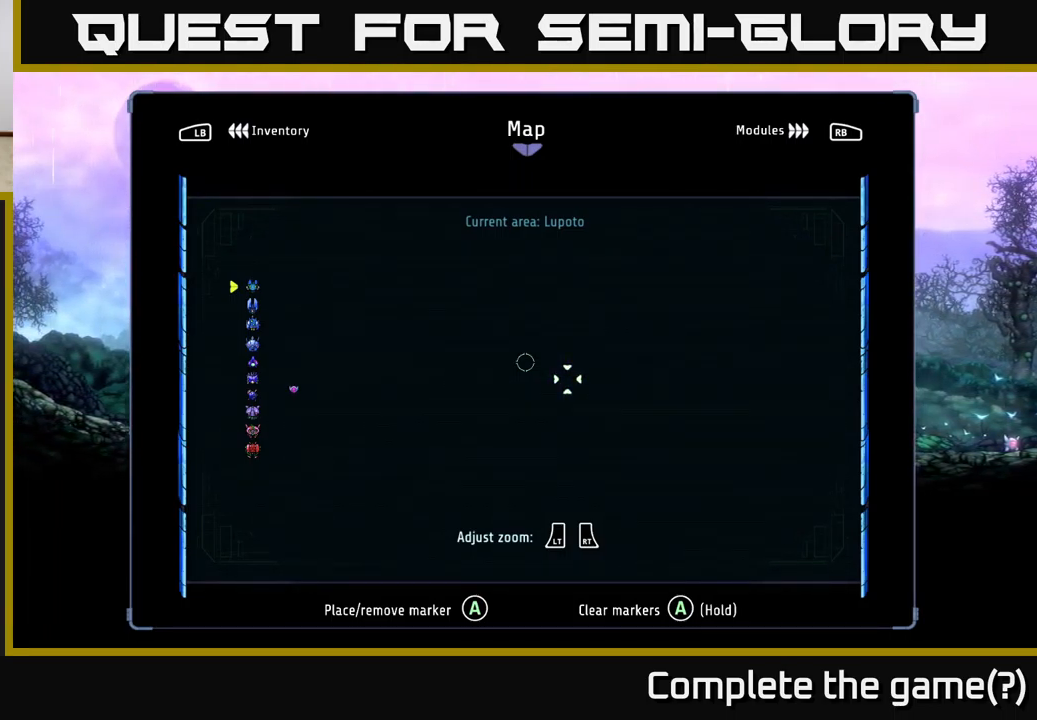
{"buttons": [], "left_stick": "center", "right_stick": "center", "events": [[183, "right_stick", "right"], [467, "right_stick", "center"]]}
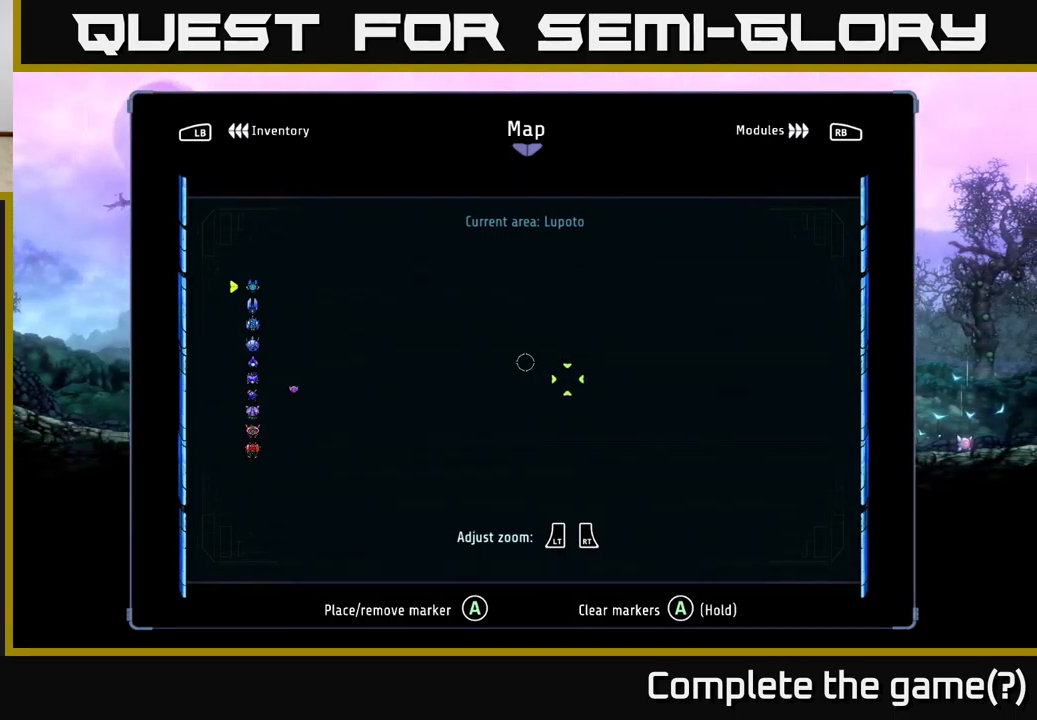
{"buttons": [], "left_stick": "center", "right_stick": "center", "events": []}
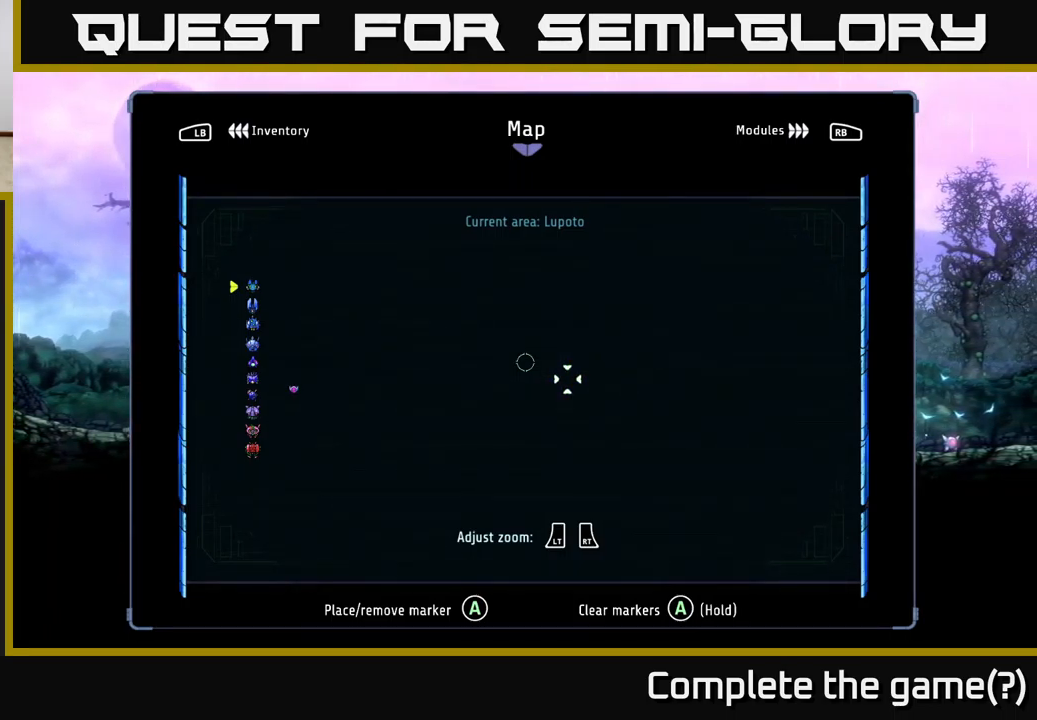
{"buttons": [], "left_stick": "center", "right_stick": "center", "events": []}
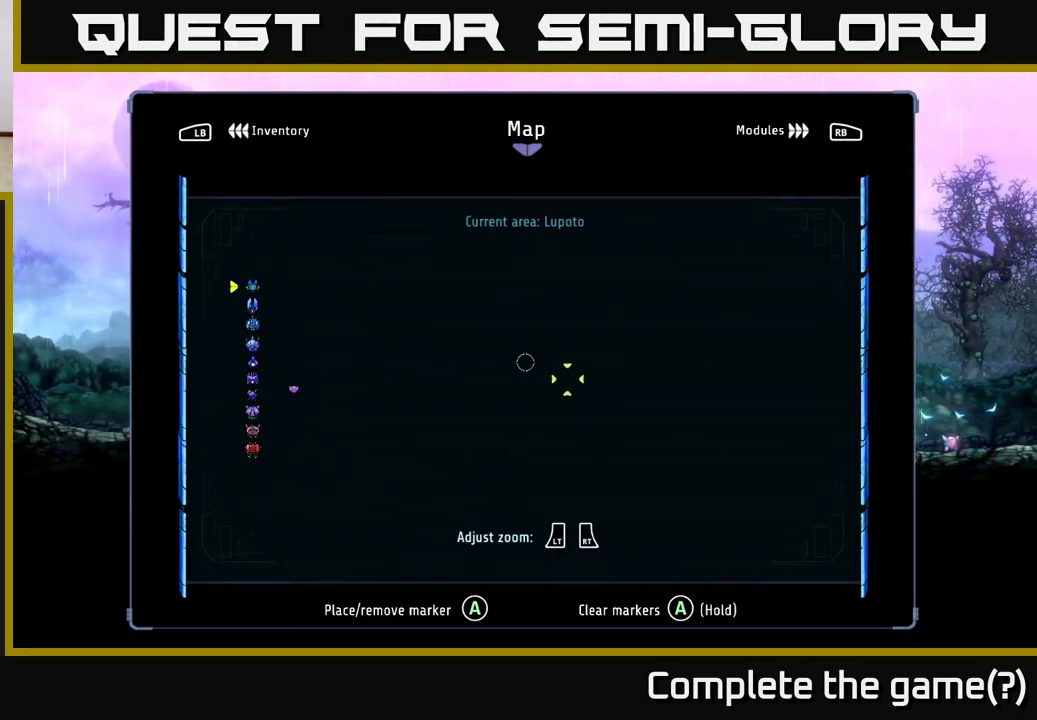
{"buttons": [], "left_stick": "center", "right_stick": "center", "events": [[167, "left_stick", "up"], [367, "left_stick", "center"]]}
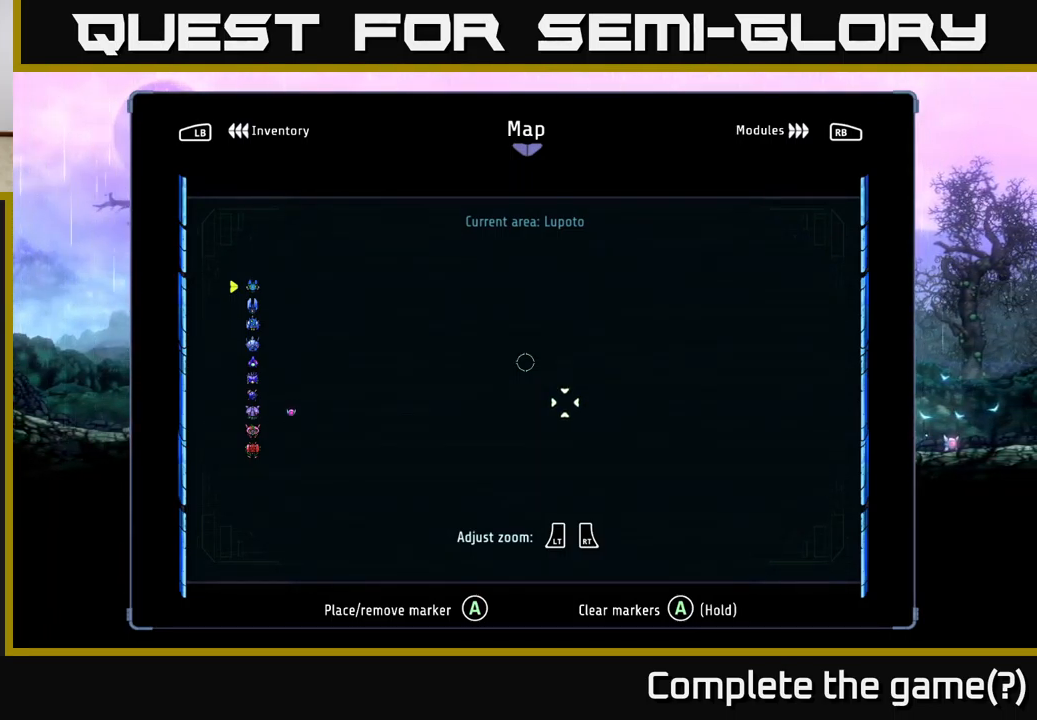
{"buttons": [], "left_stick": "up", "right_stick": "center", "events": [[33, "left_stick", "down"], [317, "left_stick", "center"], [433, "left_stick", "up"]]}
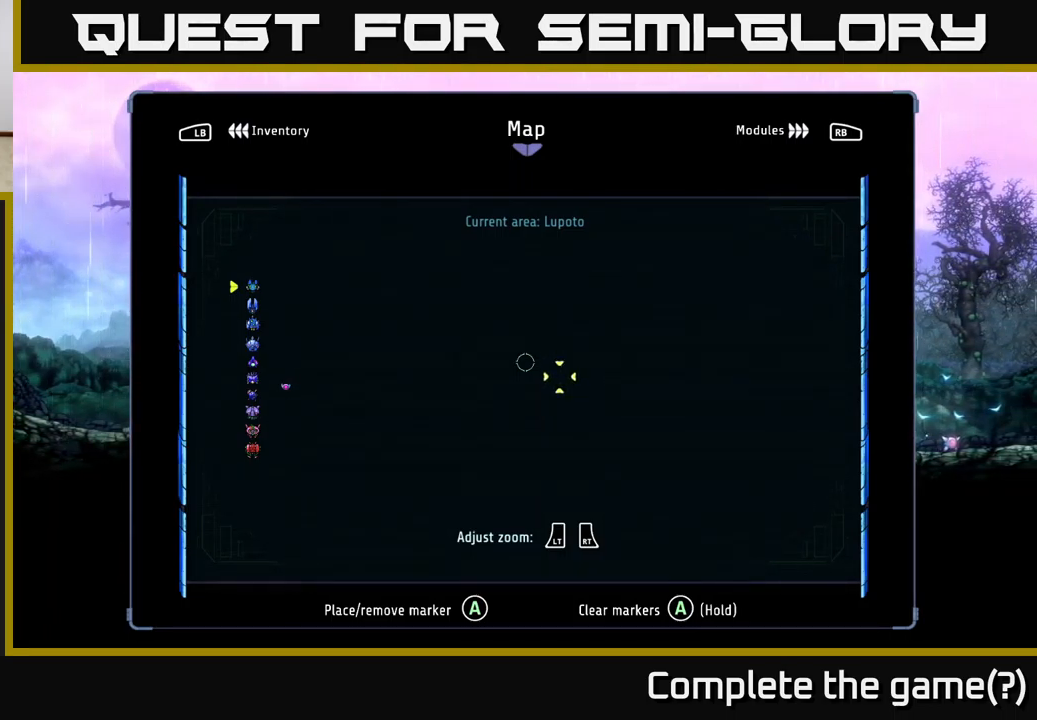
{"buttons": [], "left_stick": "center", "right_stick": "center", "events": [[84, "left_stick", "center"], [267, "left_stick", "down"], [367, "left_stick", "center"]]}
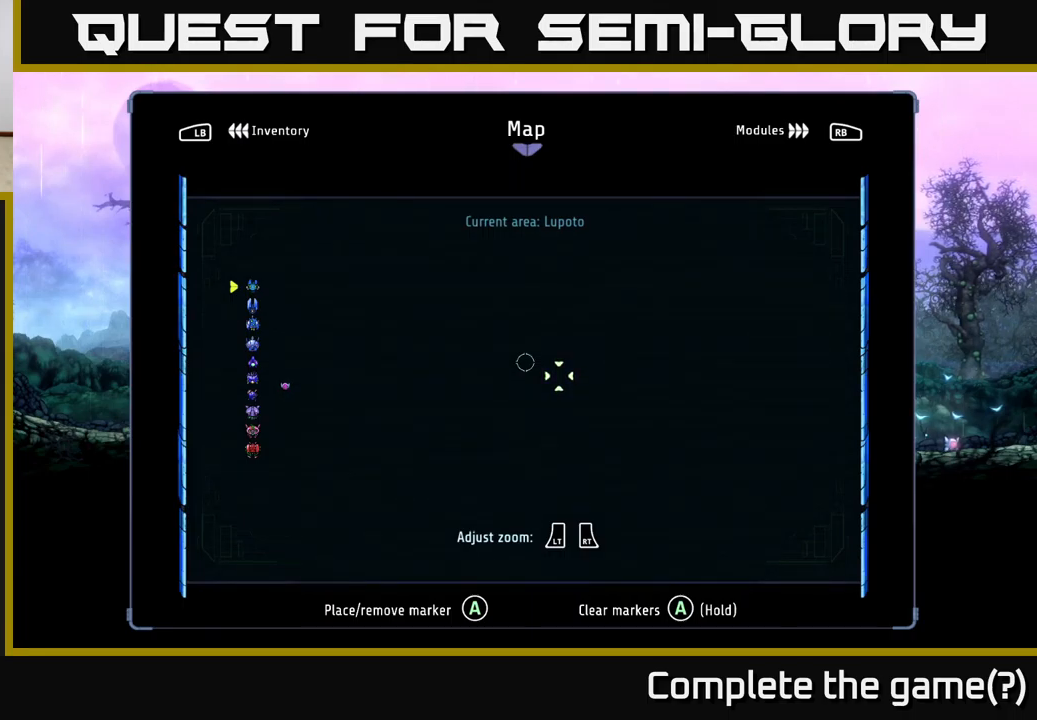
{"buttons": [], "left_stick": "center", "right_stick": "center", "events": [[100, "right_stick", "down"], [317, "right_stick", "center"]]}
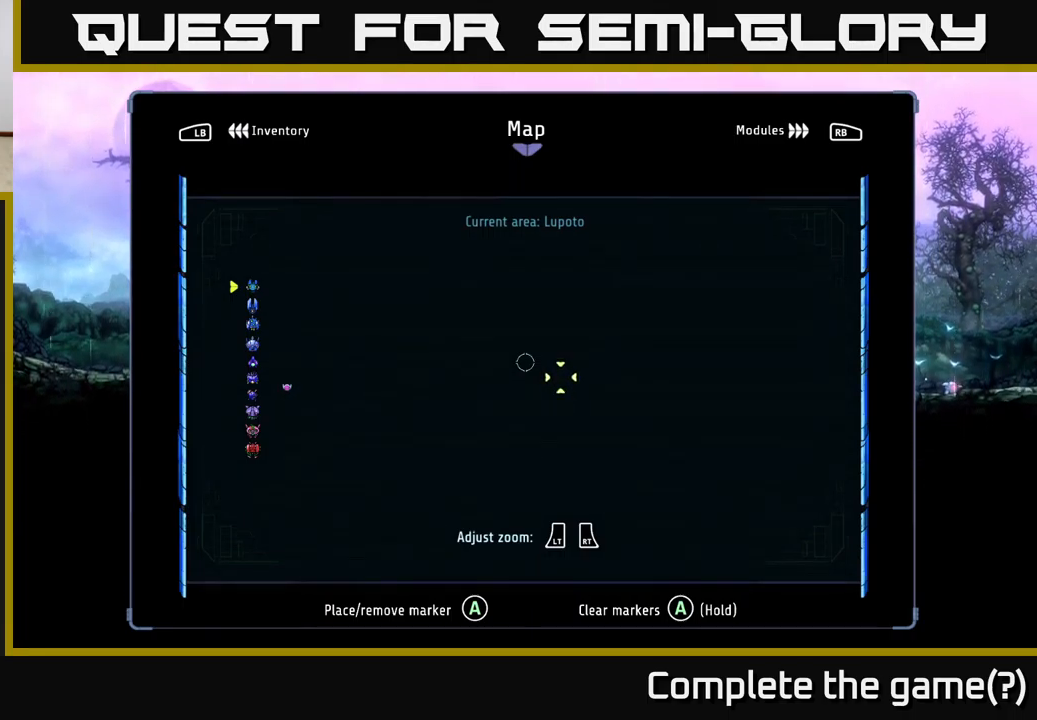
{"buttons": [], "left_stick": "center", "right_stick": "center", "events": [[34, "left_stick", "up-left"], [250, "left_stick", "center"]]}
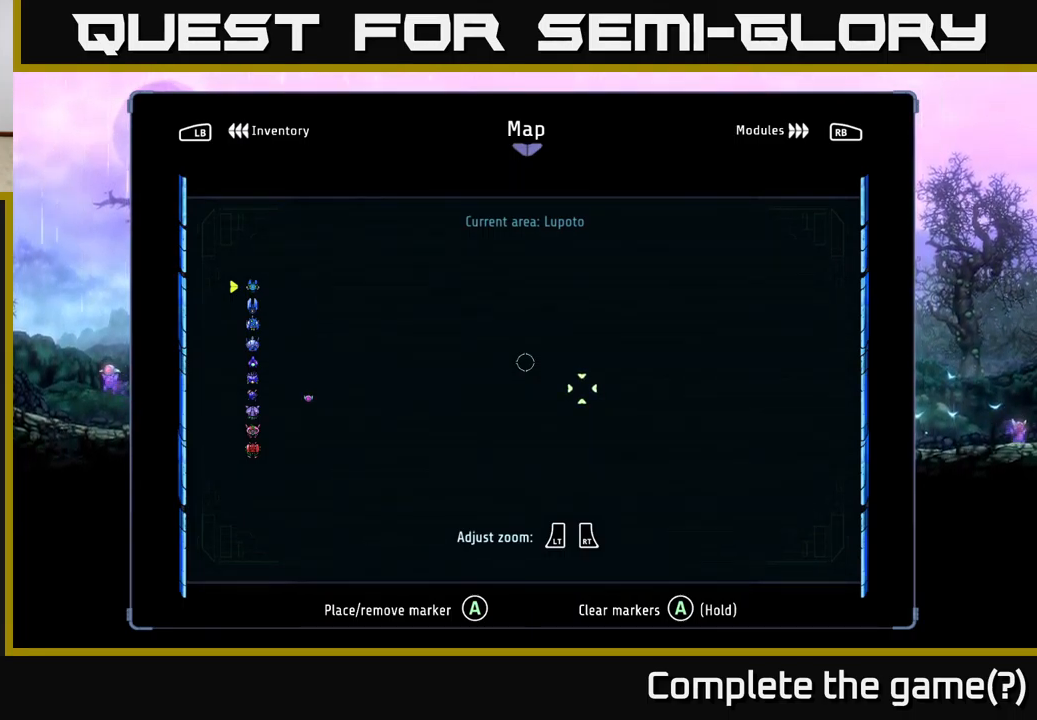
{"buttons": [], "left_stick": "down-left", "right_stick": "center", "events": [[300, "left_stick", "left"], [450, "left_stick", "down-left"]]}
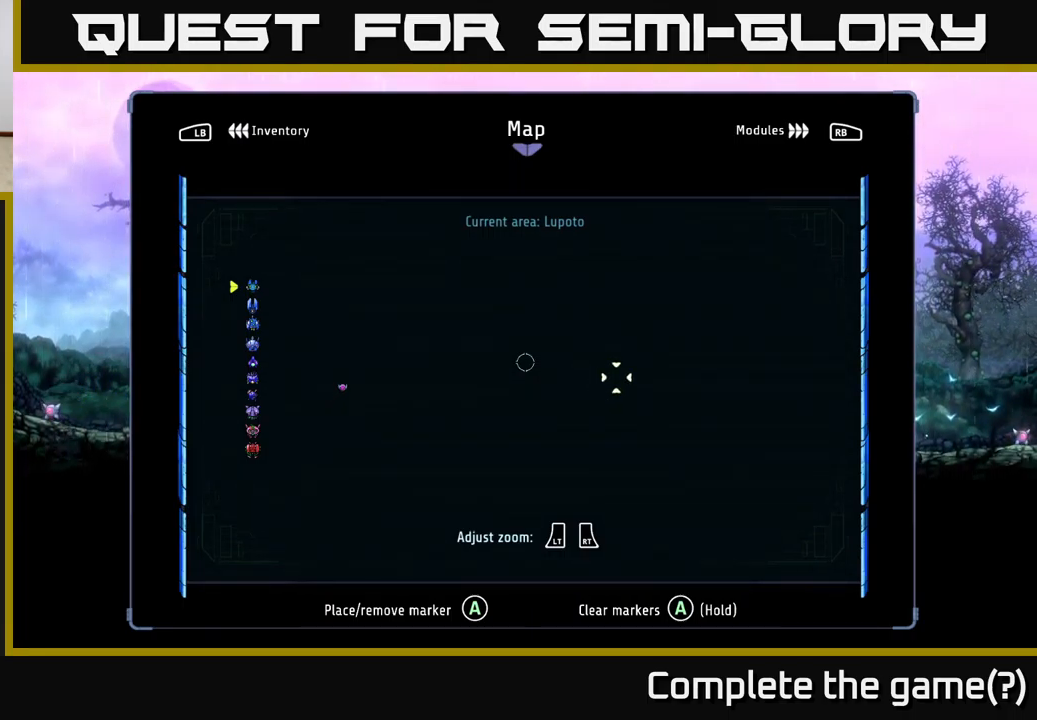
{"buttons": [], "left_stick": "down-left", "right_stick": "center", "events": [[67, "left_stick", "left"], [350, "left_stick", "down-left"]]}